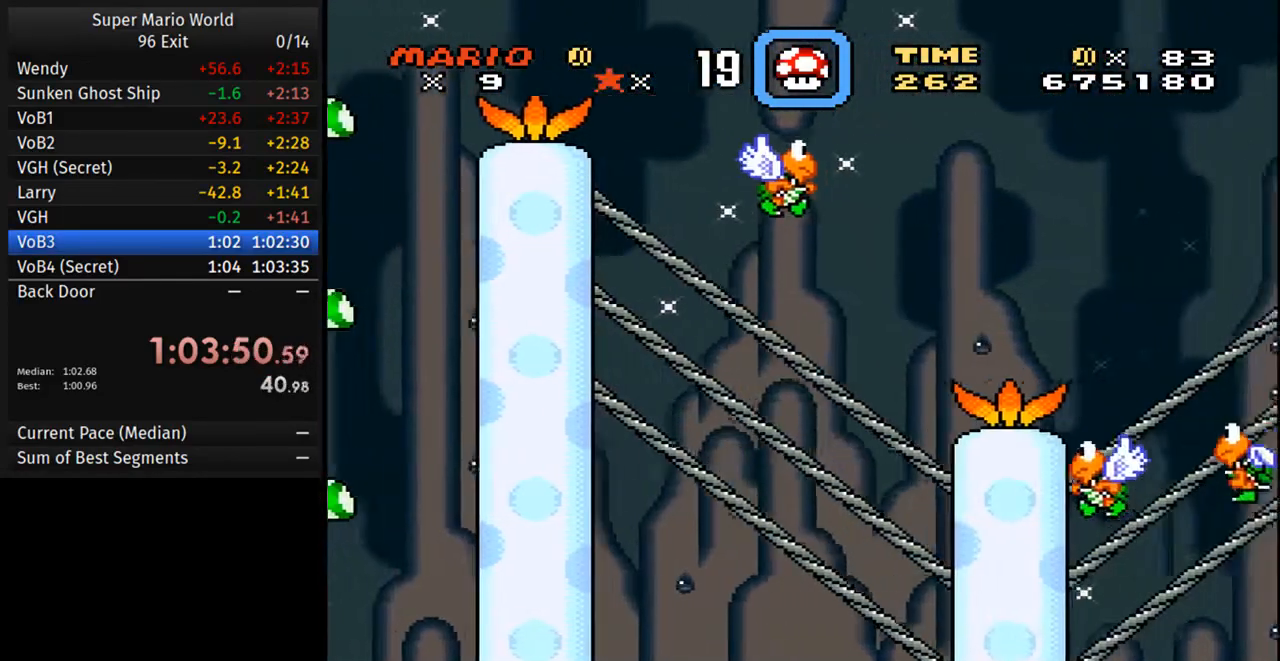
Gameplay with a controller (Nintendo layout); each line is a JSON object with the inputs held at the frame after it. "events" lists button and stick changes between this image and that frame as [ms after this image, input, new state], when the widget could be followed in between. Not read: L3 R3.
{"buttons": ["Y", "DPAD_RIGHT"], "events": [[350, "B", "down"], [483, "B", "up"]]}
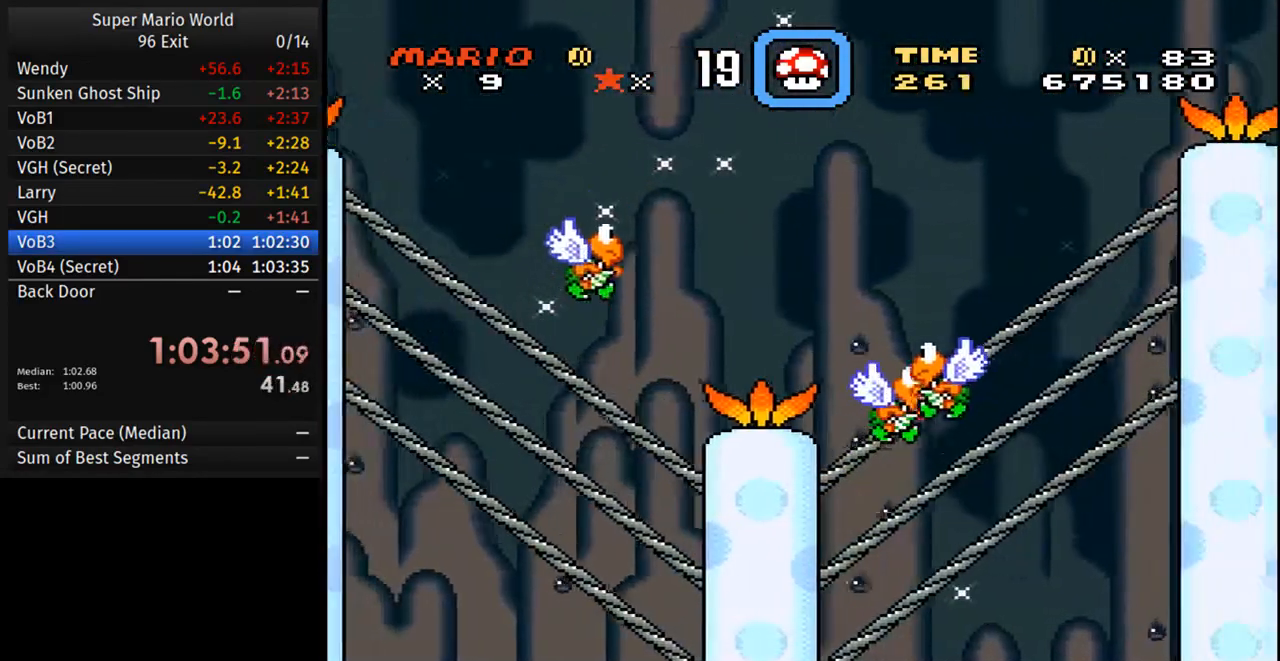
{"buttons": ["B", "Y", "DPAD_RIGHT"], "events": [[483, "B", "down"]]}
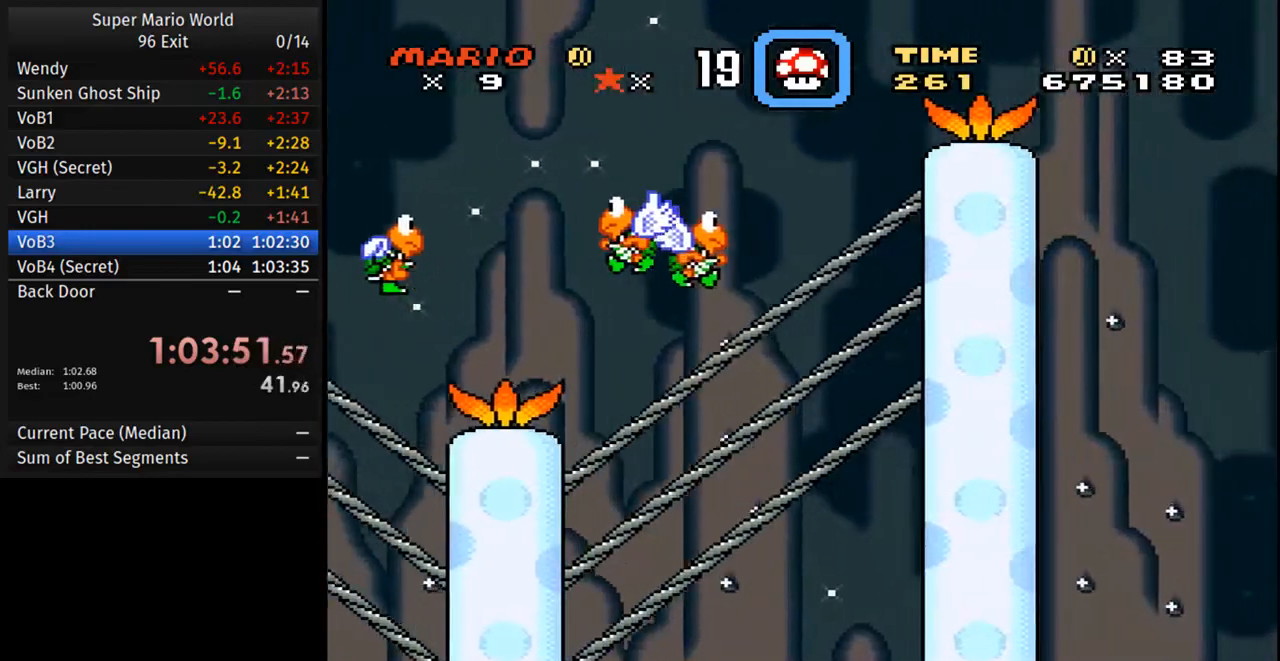
{"buttons": ["Y", "DPAD_RIGHT"], "events": [[133, "B", "up"]]}
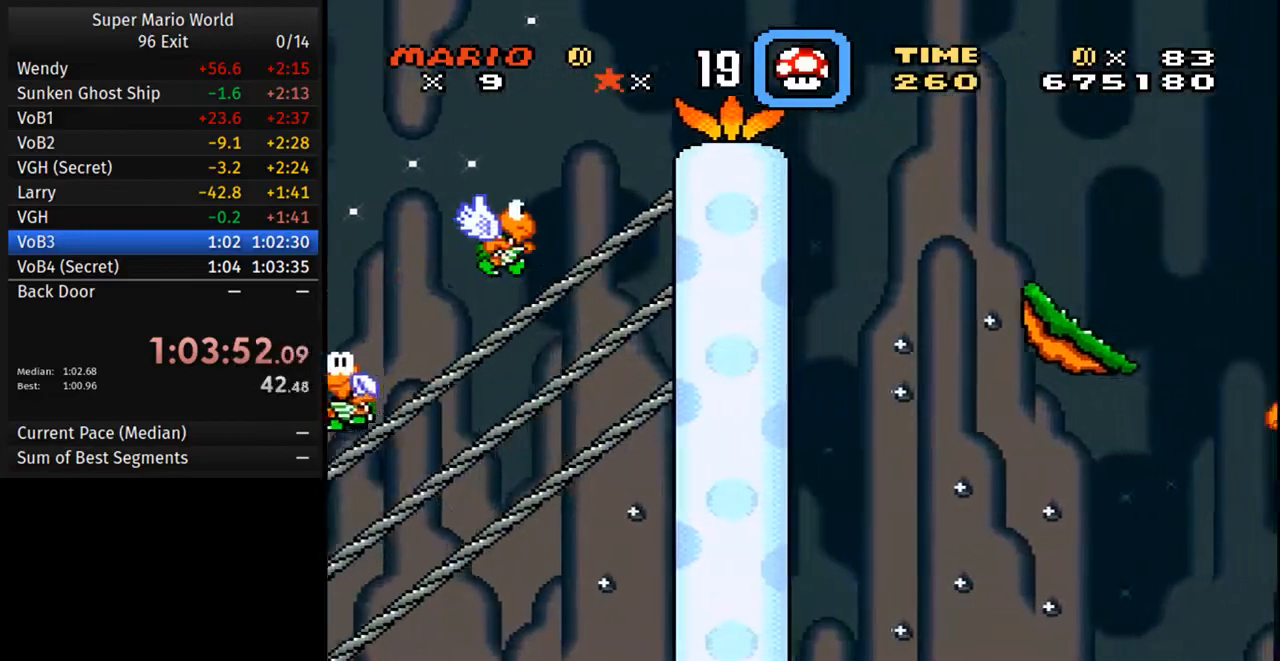
{"buttons": ["Y", "DPAD_RIGHT"], "events": [[100, "B", "down"], [283, "B", "up"]]}
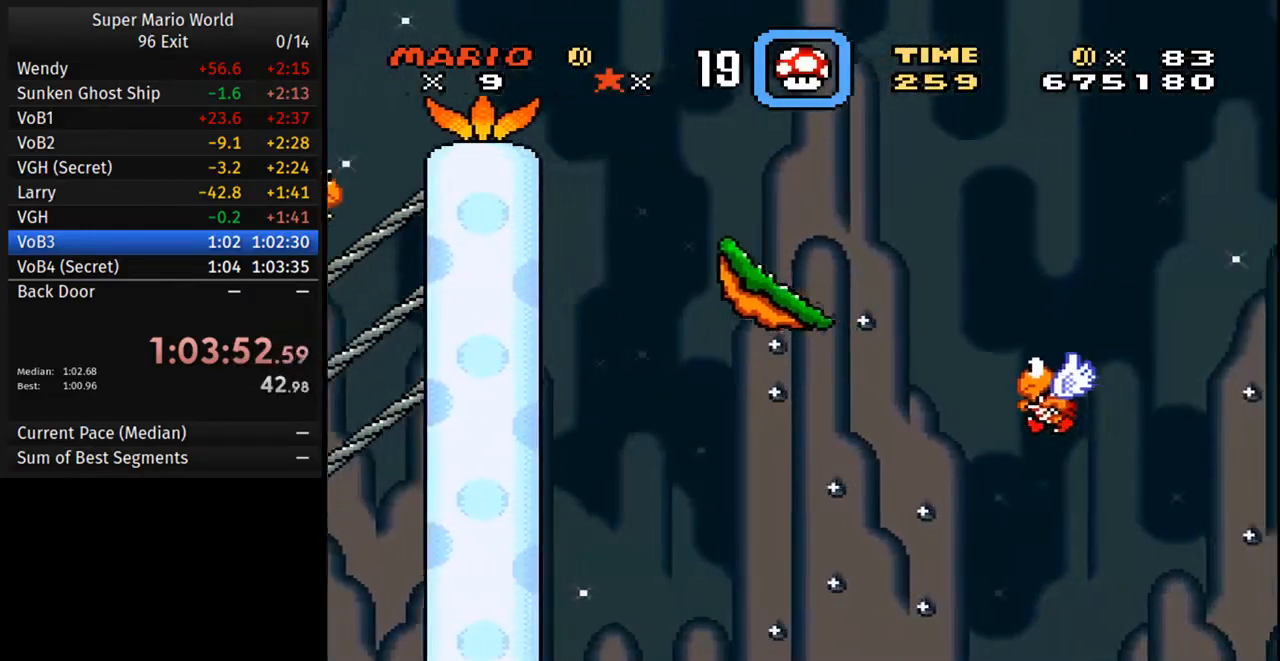
{"buttons": ["Y", "DPAD_RIGHT"], "events": [[300, "B", "down"], [500, "B", "up"]]}
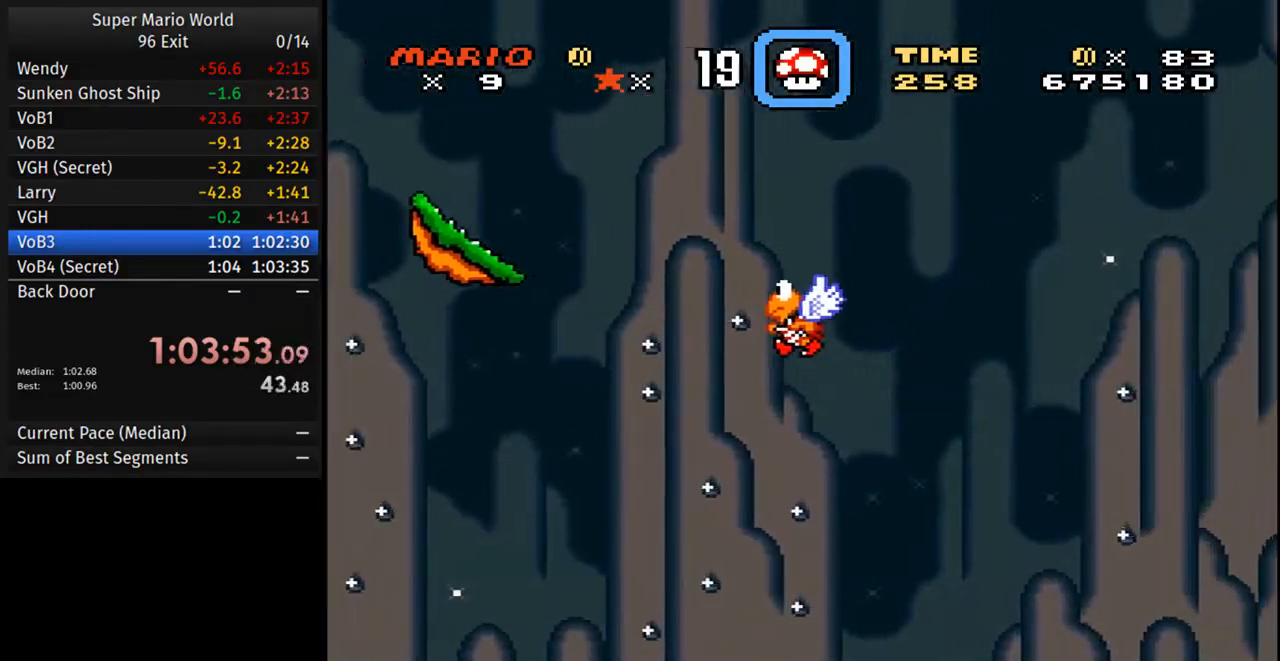
{"buttons": ["Y", "DPAD_RIGHT"], "events": []}
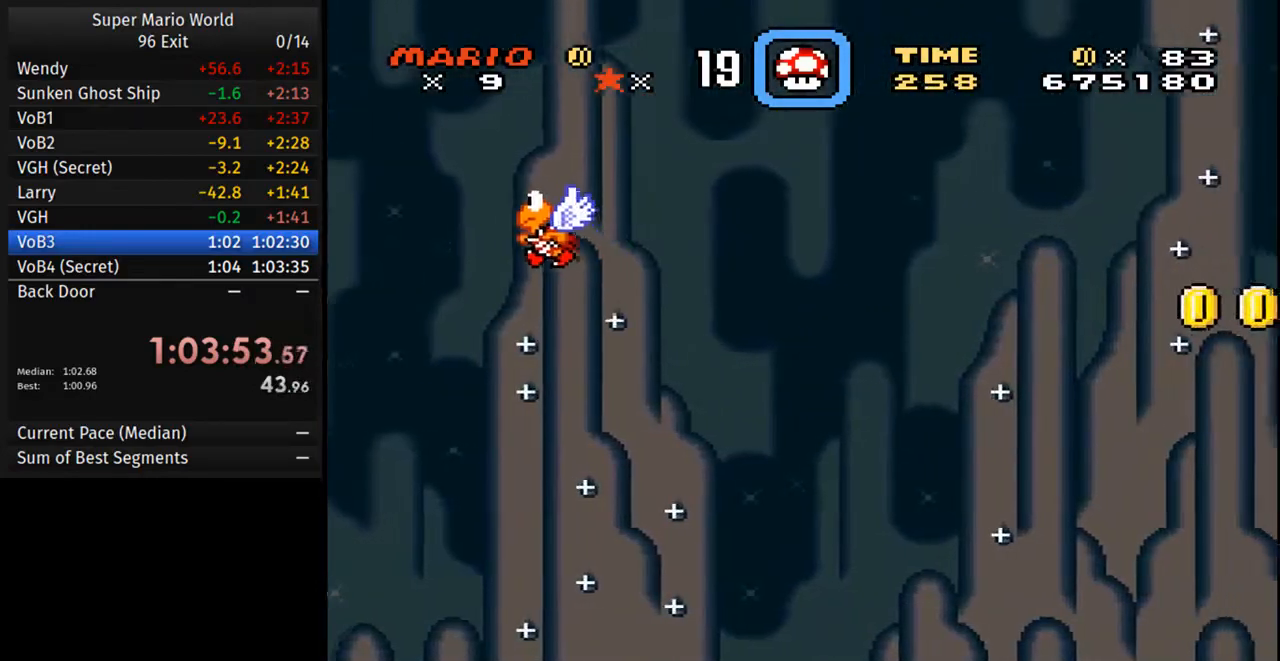
{"buttons": ["Y", "DPAD_RIGHT"], "events": []}
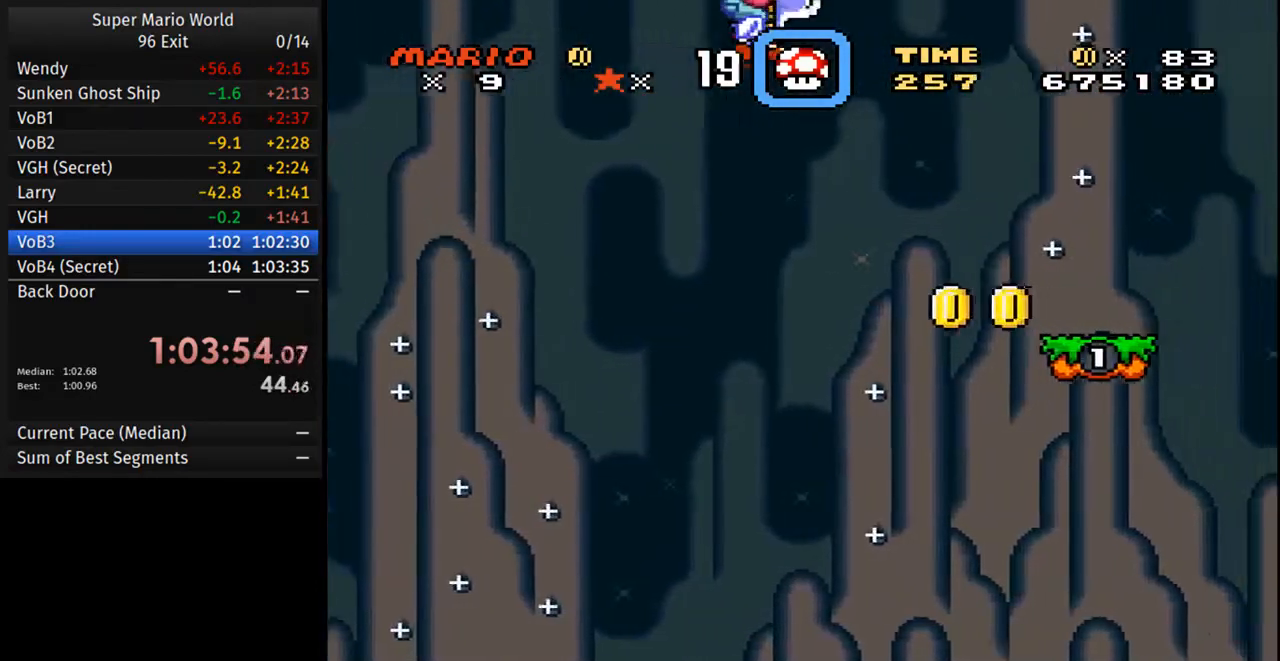
{"buttons": ["Y", "DPAD_RIGHT"], "events": [[83, "B", "down"], [200, "B", "up"]]}
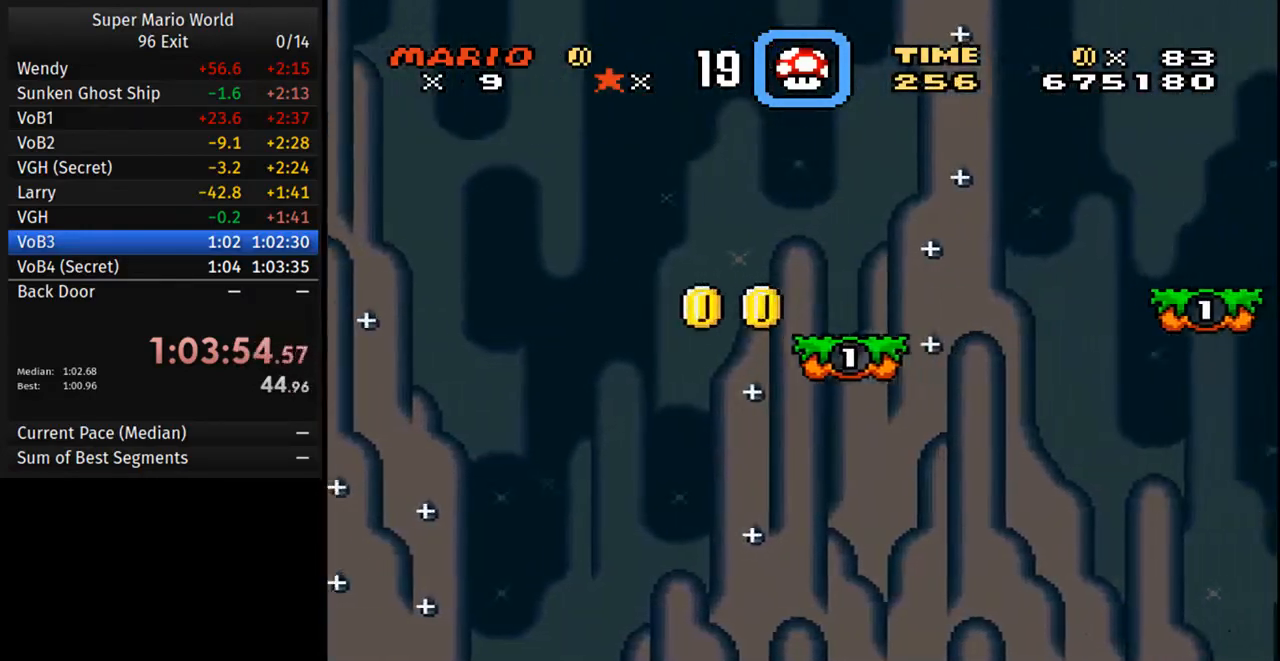
{"buttons": ["Y", "DPAD_RIGHT"], "events": [[317, "B", "down"], [400, "B", "up"]]}
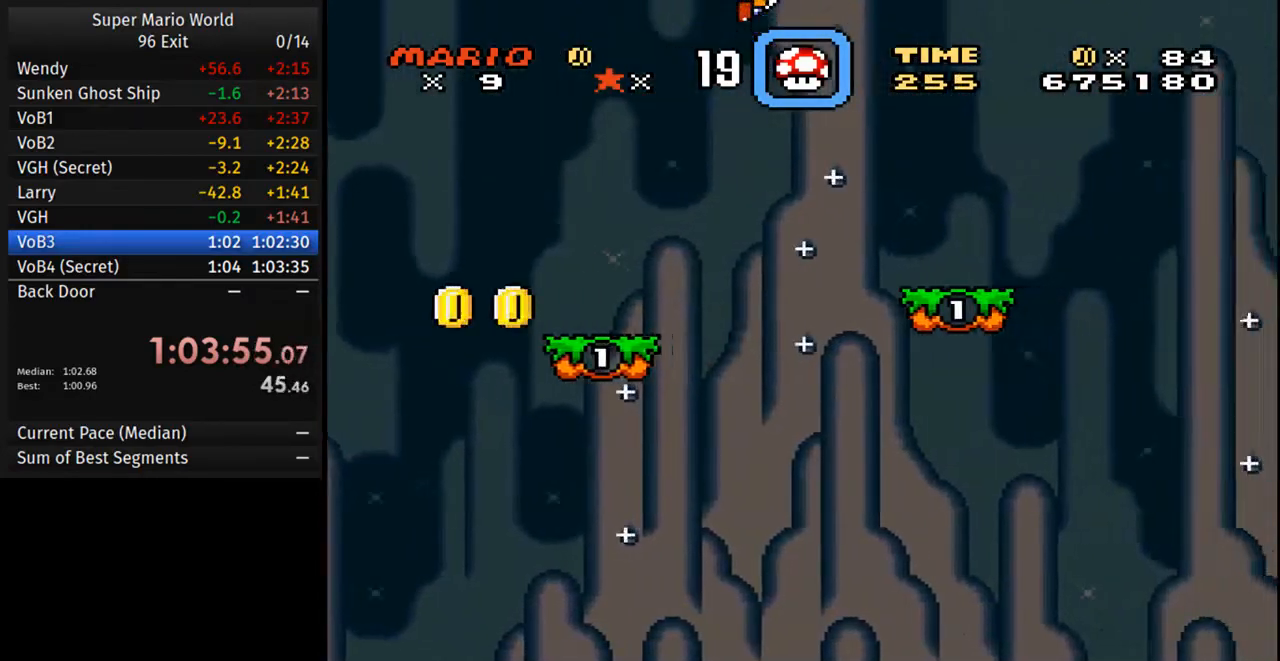
{"buttons": ["Y", "DPAD_RIGHT"], "events": []}
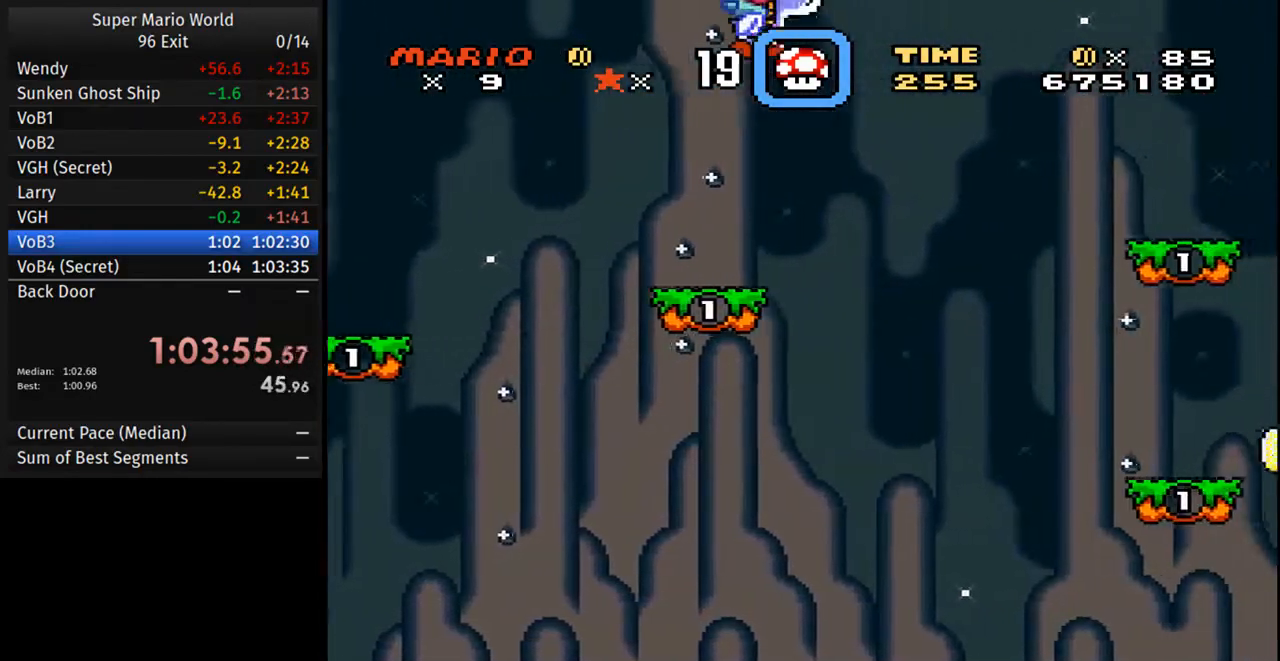
{"buttons": ["Y", "DPAD_RIGHT"], "events": [[83, "B", "down"], [167, "B", "up"]]}
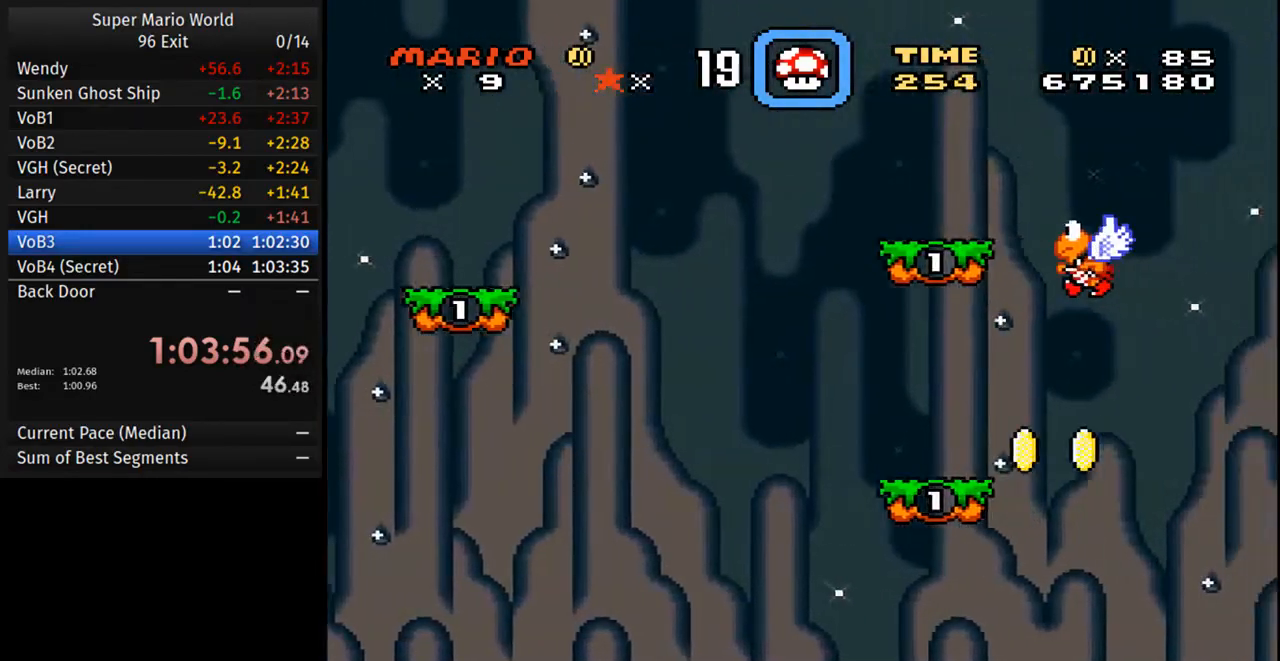
{"buttons": ["Y", "DPAD_RIGHT"], "events": [[300, "B", "down"], [383, "B", "up"]]}
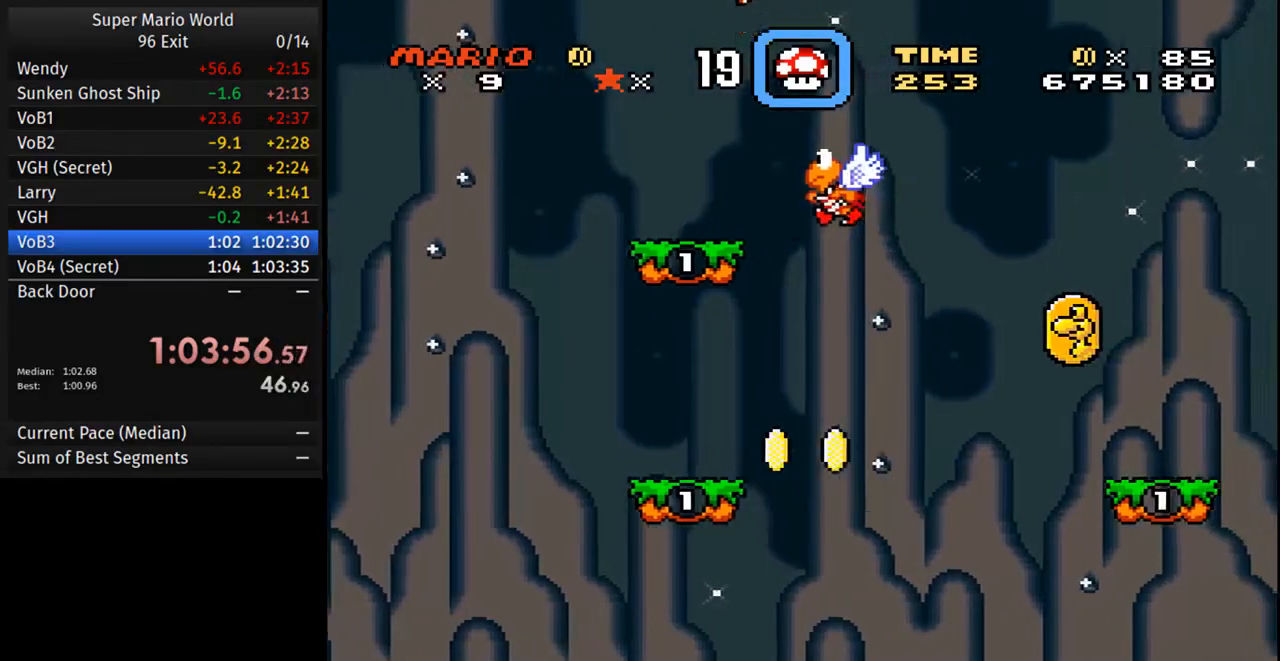
{"buttons": ["Y", "DPAD_RIGHT"], "events": []}
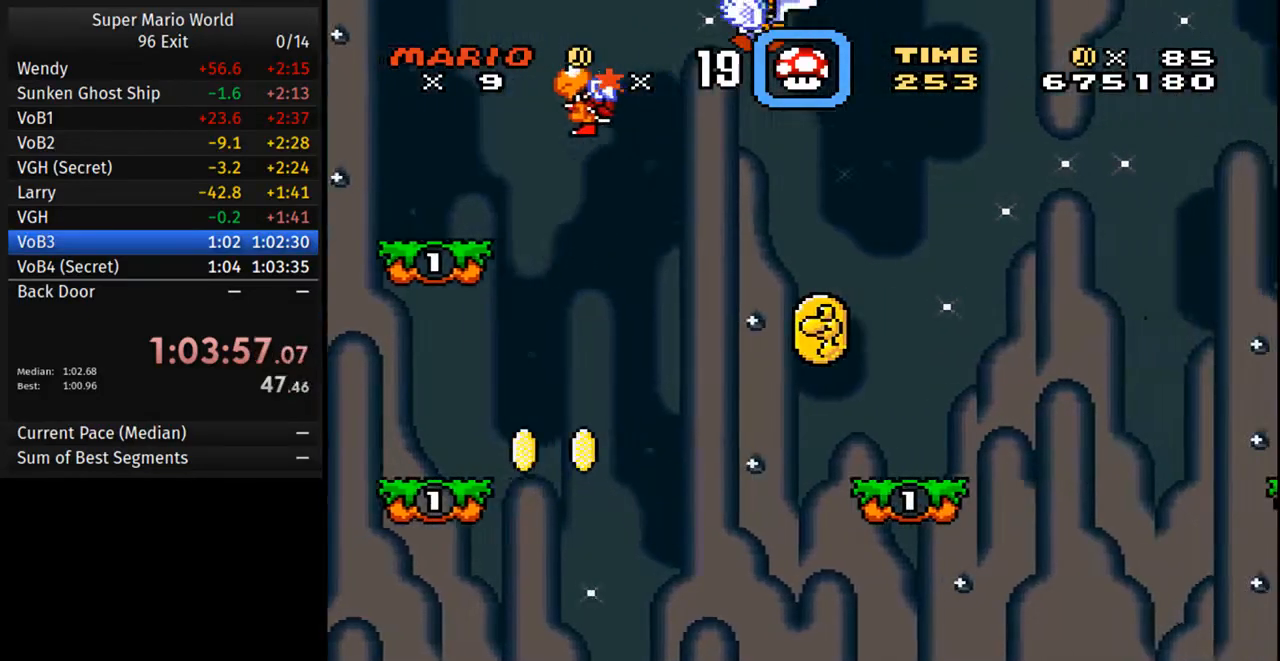
{"buttons": ["Y", "DPAD_RIGHT"], "events": [[67, "B", "down"], [167, "B", "up"]]}
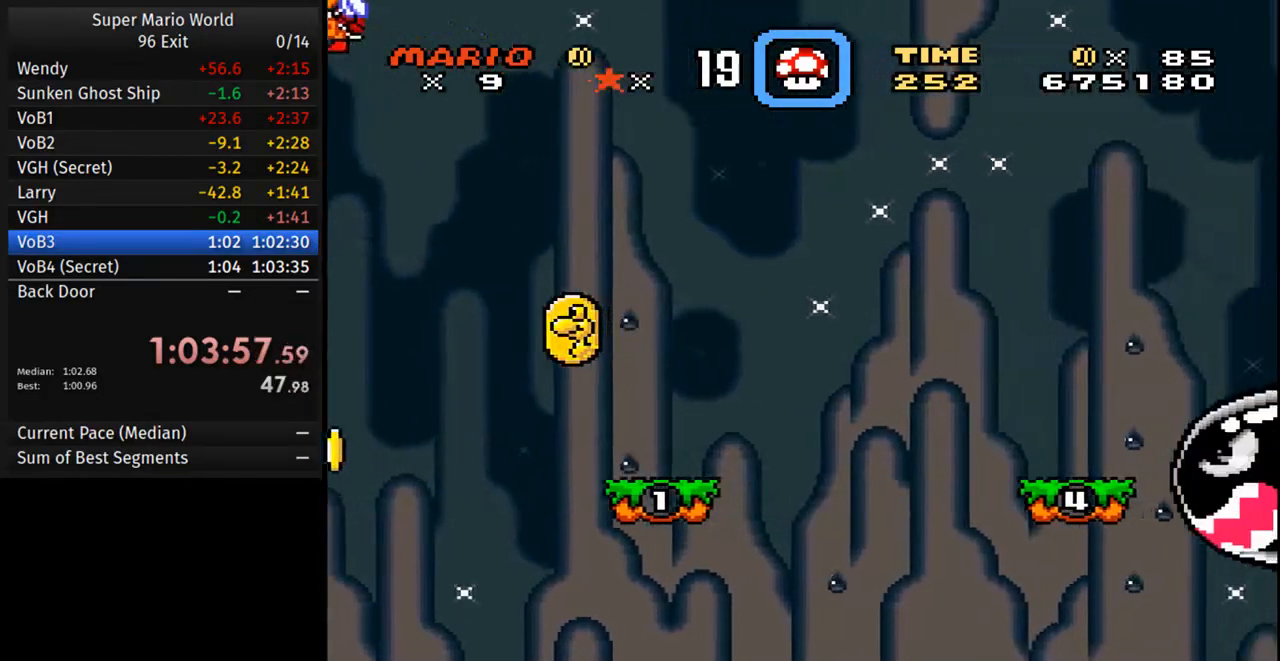
{"buttons": ["Y", "DPAD_RIGHT"], "events": [[350, "B", "down"], [433, "B", "up"]]}
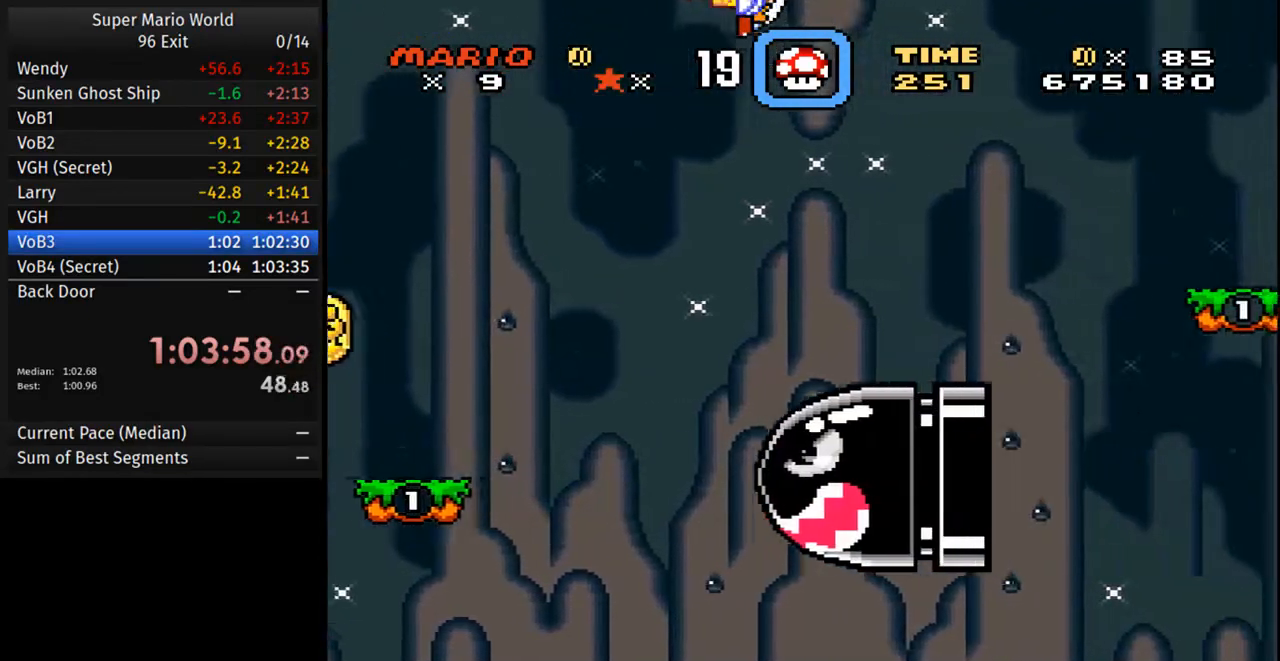
{"buttons": ["Y", "DPAD_RIGHT"], "events": []}
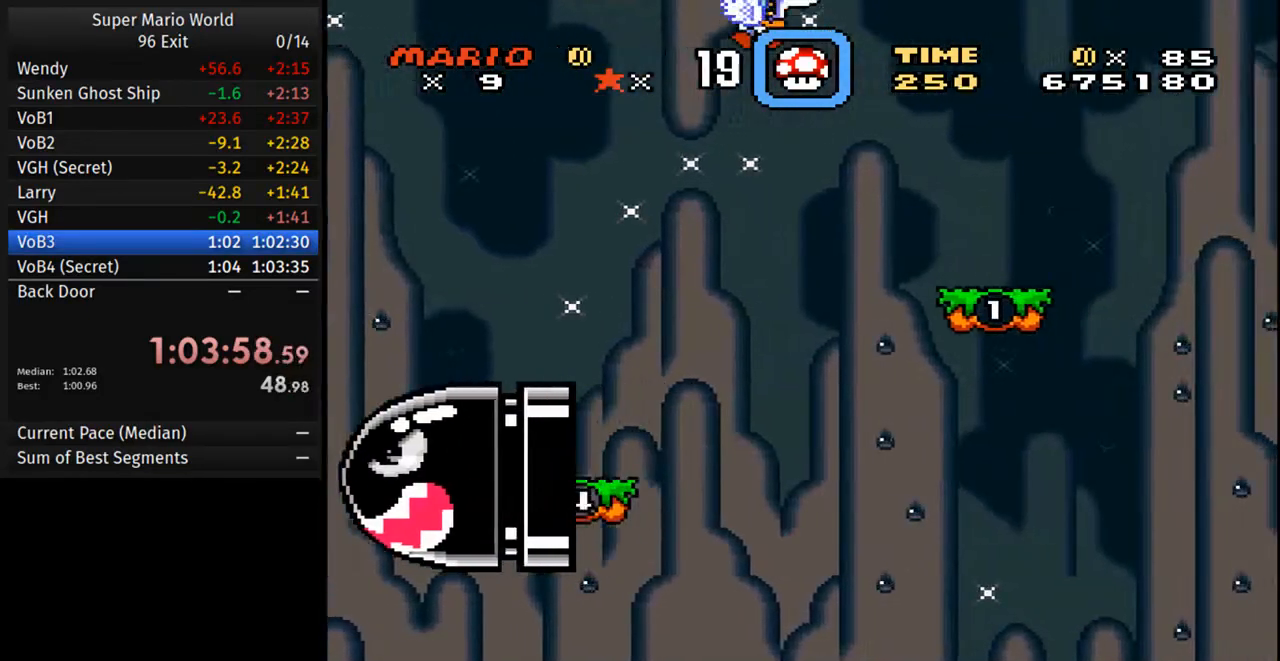
{"buttons": ["Y", "DPAD_RIGHT"], "events": [[100, "B", "down"], [200, "B", "up"]]}
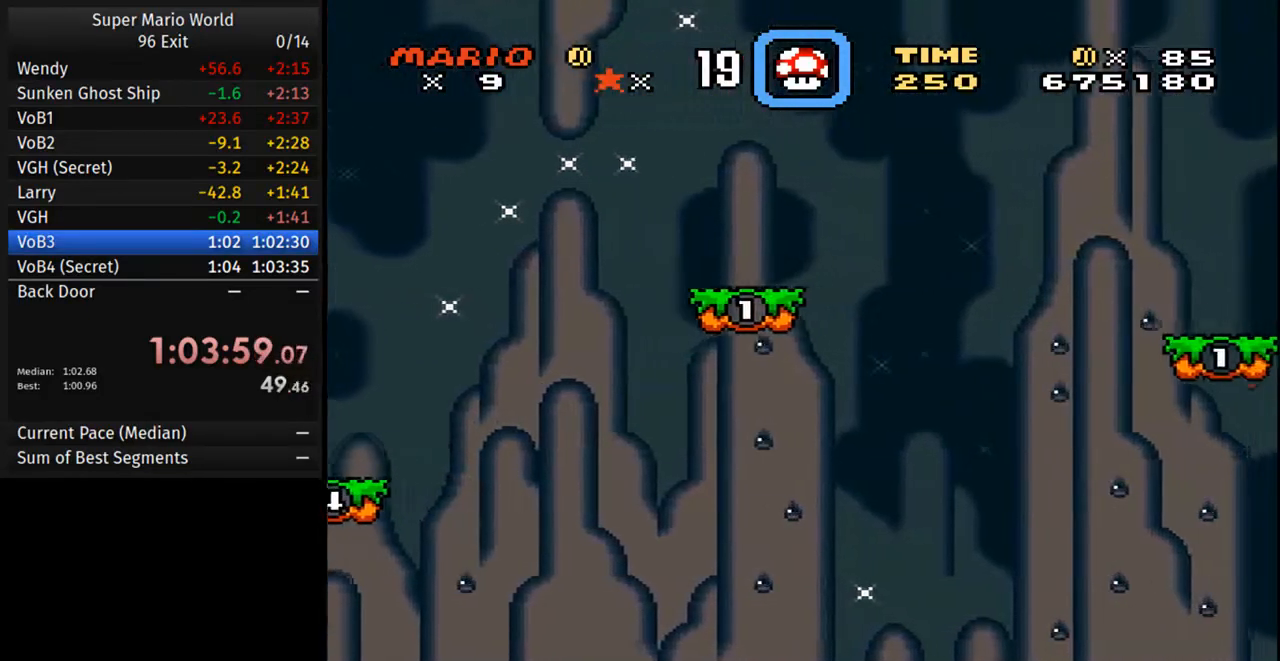
{"buttons": ["Y", "DPAD_RIGHT"], "events": [[350, "B", "down"], [433, "B", "up"]]}